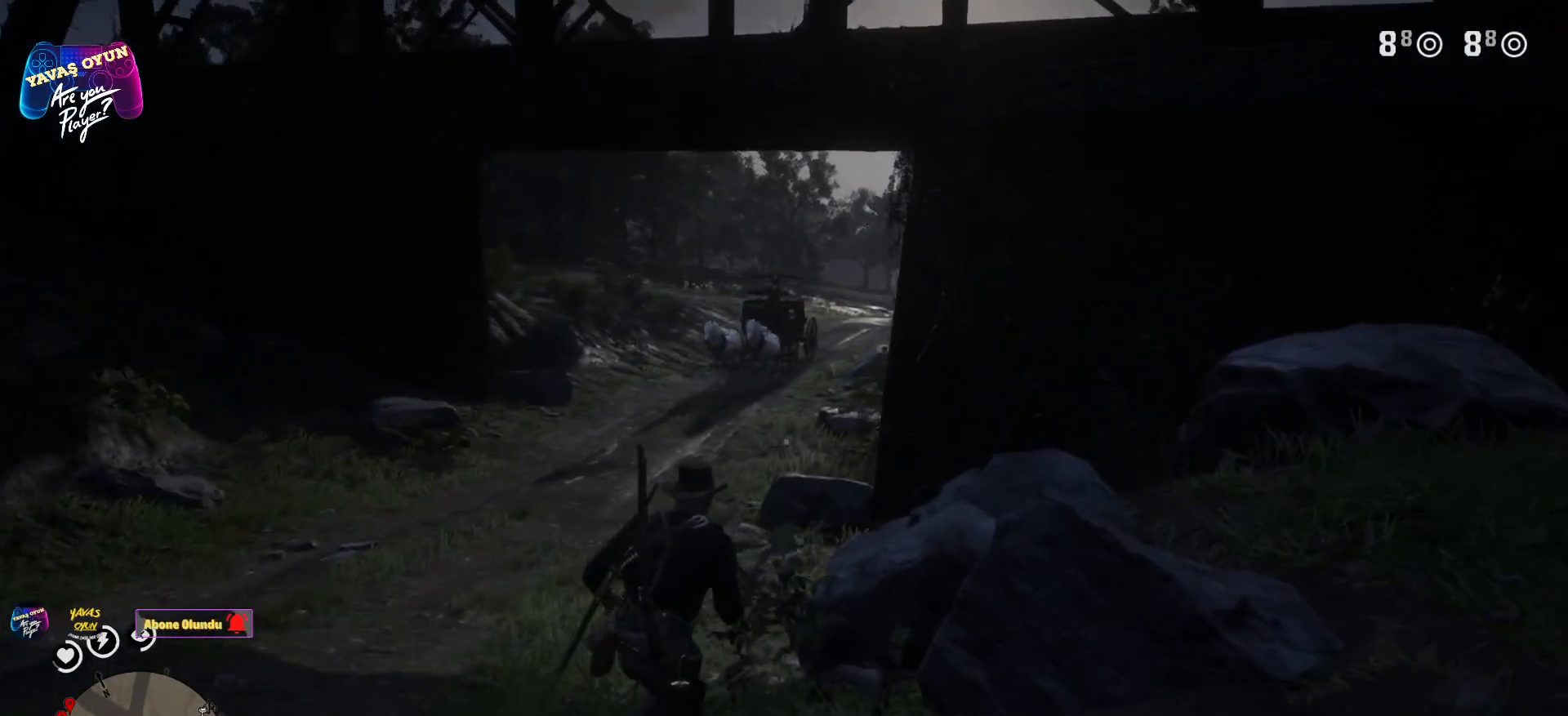
Gameplay with a controller (Xbox layout); each line is a JSON object with the inputs held at the frame after it. "events" lists button and stick changes between this image and that frame as [ms after this image, input, new state], when the widget could be followed in between.
{"buttons": ["A"], "left_stick": "up", "right_stick": "center", "events": []}
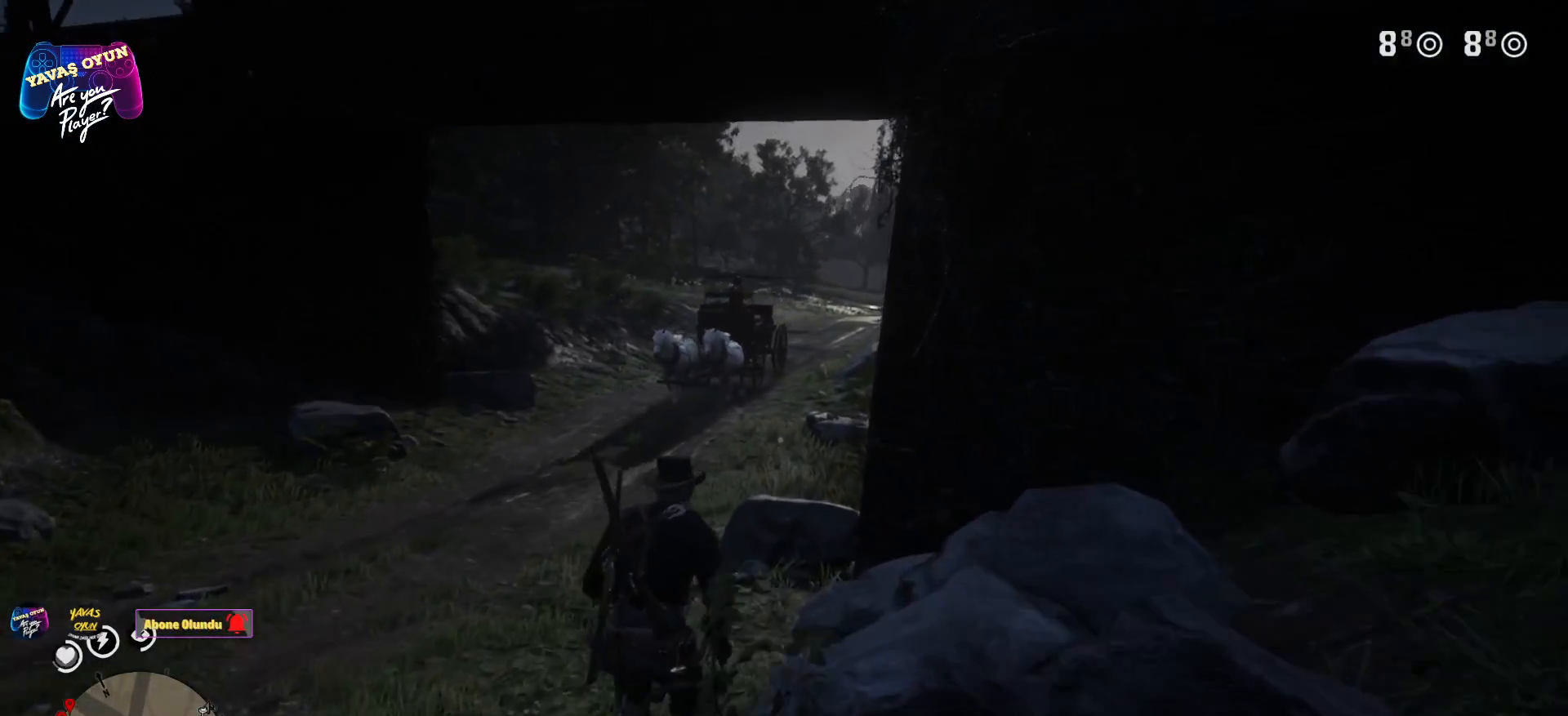
{"buttons": ["A"], "left_stick": "up", "right_stick": "center", "events": []}
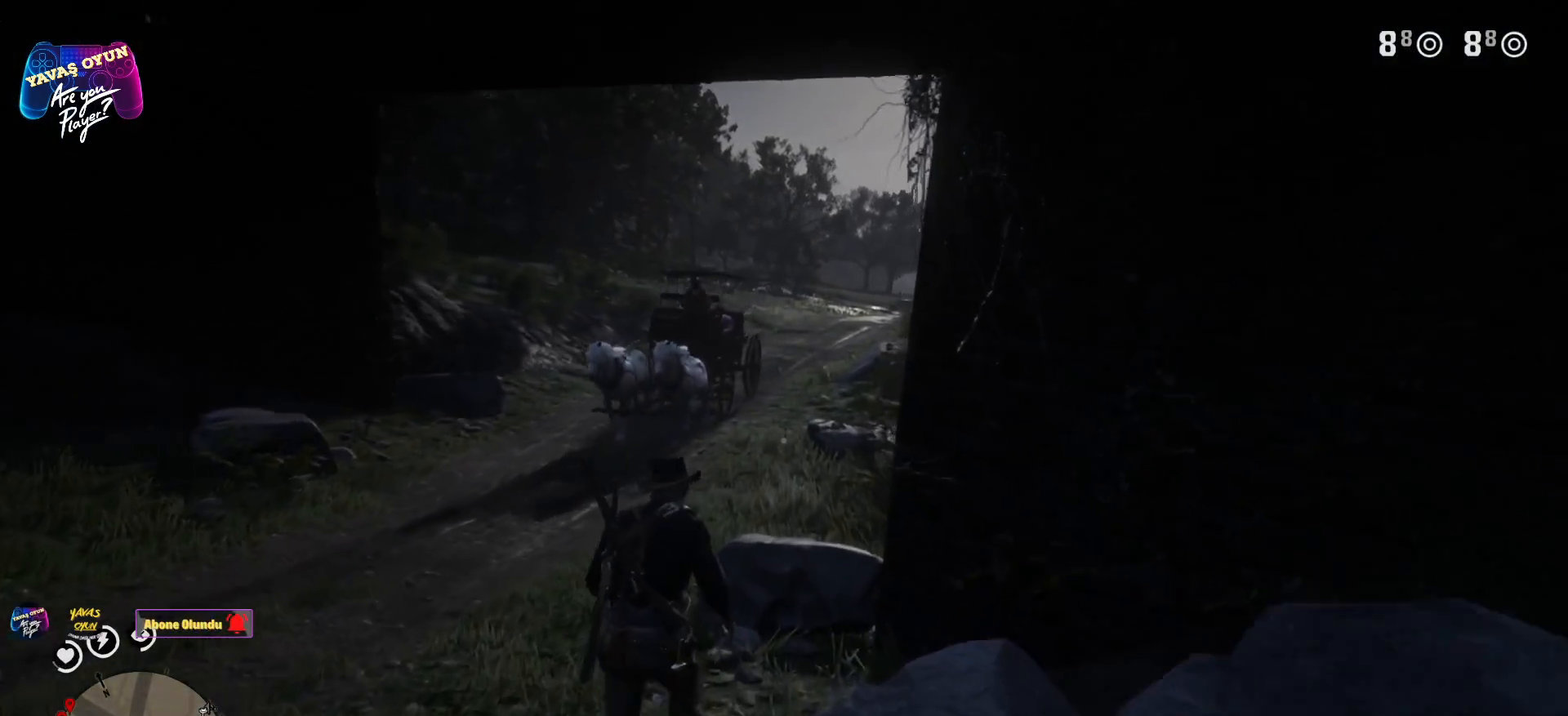
{"buttons": ["A"], "left_stick": "up", "right_stick": "center", "events": []}
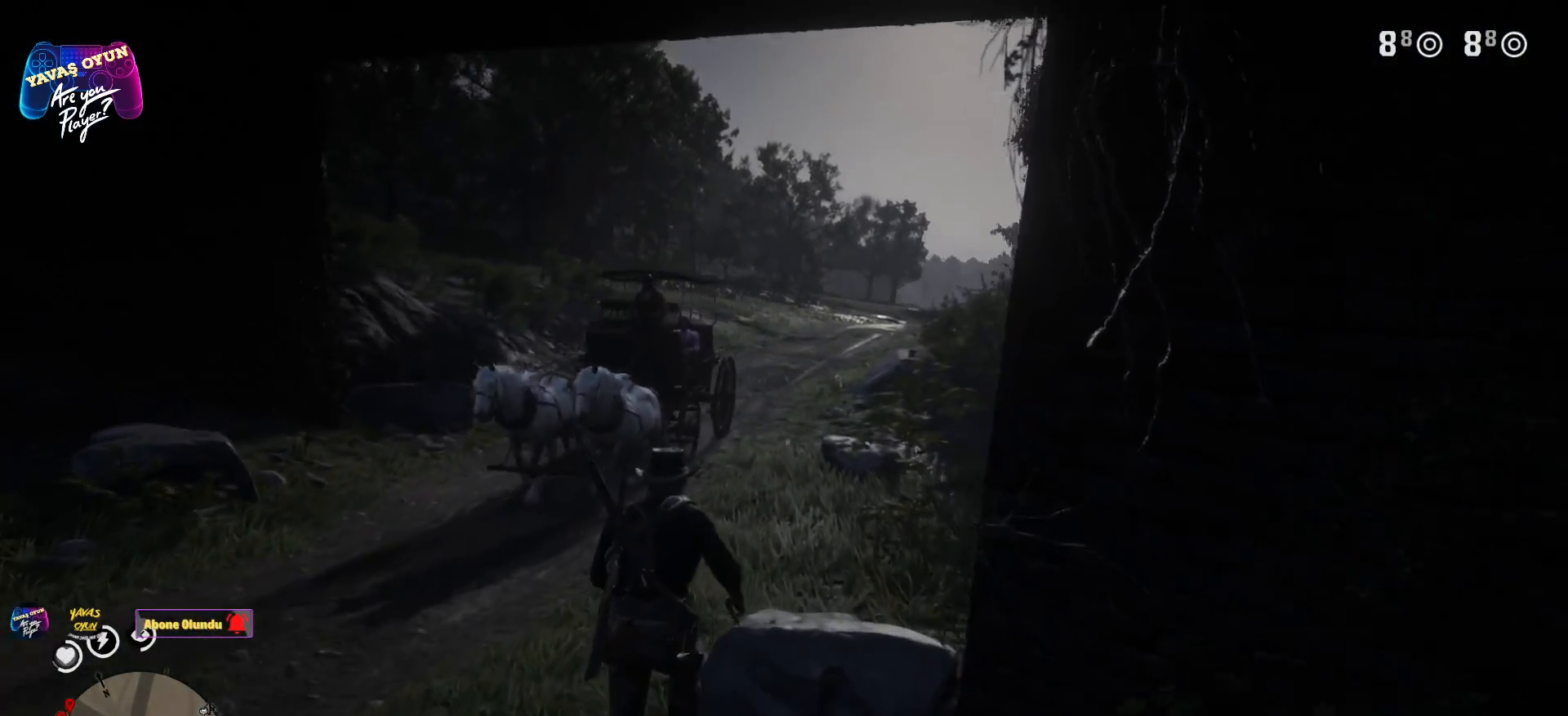
{"buttons": ["A"], "left_stick": "up", "right_stick": "center", "events": [[117, "A", "up"], [133, "left_stick", "center"], [267, "left_stick", "up"], [400, "A", "down"]]}
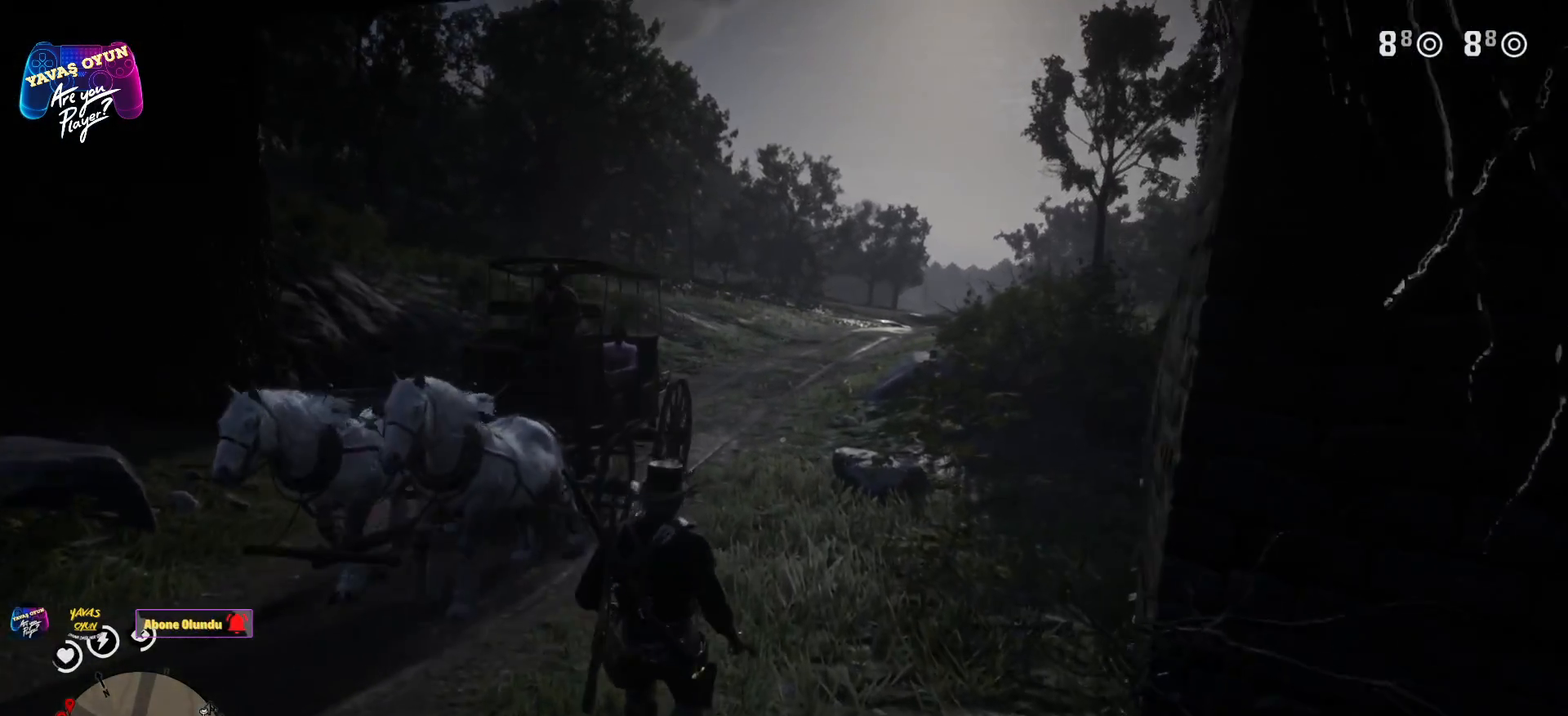
{"buttons": ["A"], "left_stick": "up", "right_stick": "center", "events": []}
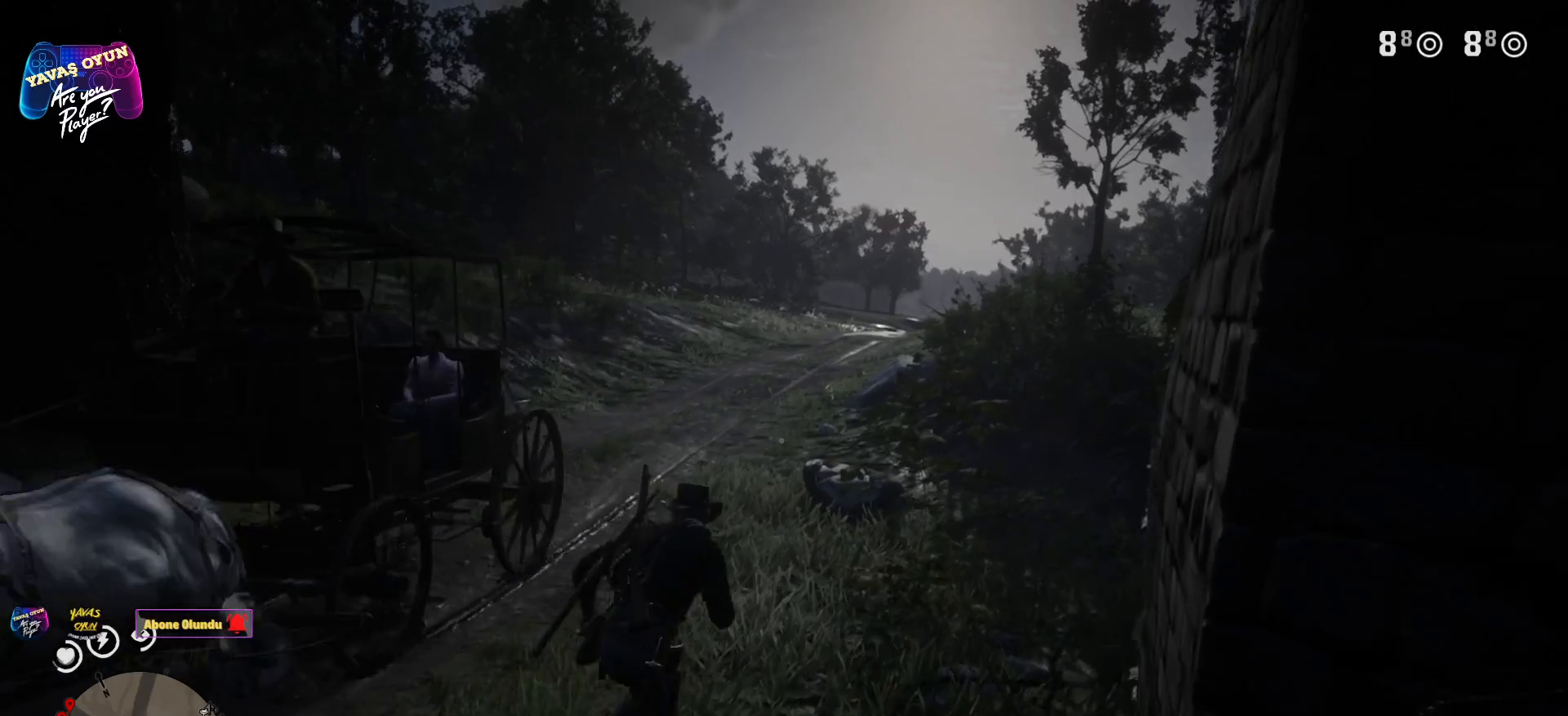
{"buttons": ["A"], "left_stick": "up", "right_stick": "center", "events": []}
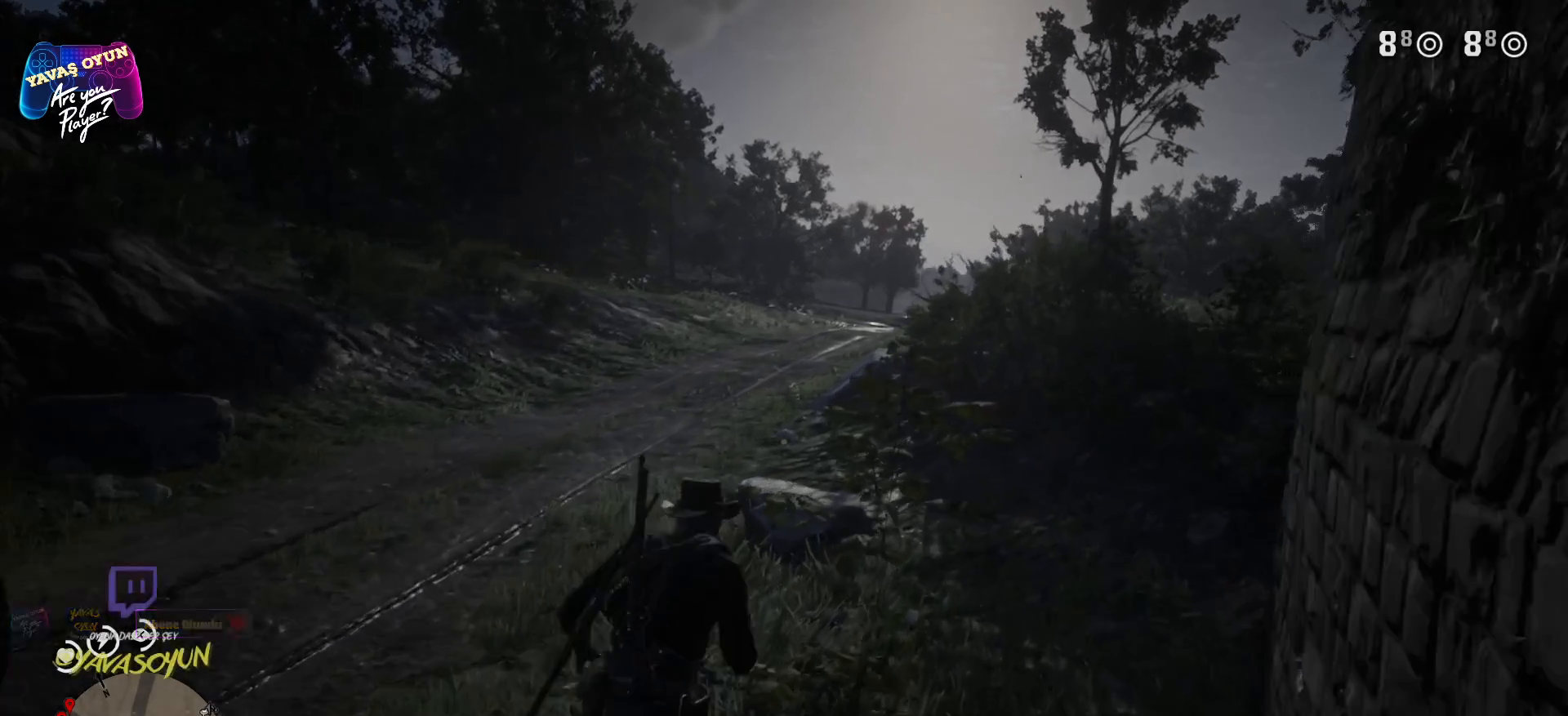
{"buttons": ["A"], "left_stick": "up", "right_stick": "center", "events": []}
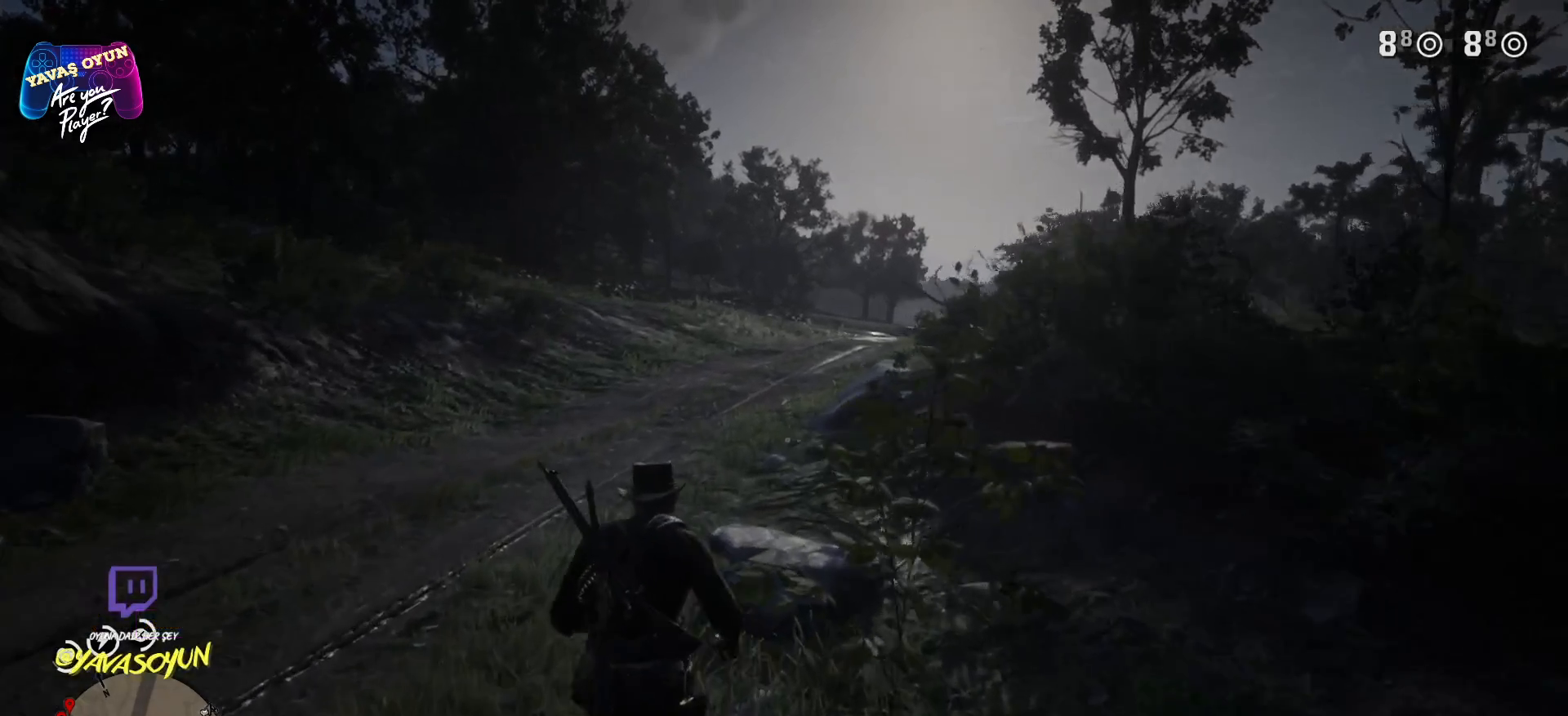
{"buttons": ["A"], "left_stick": "up", "right_stick": "center", "events": []}
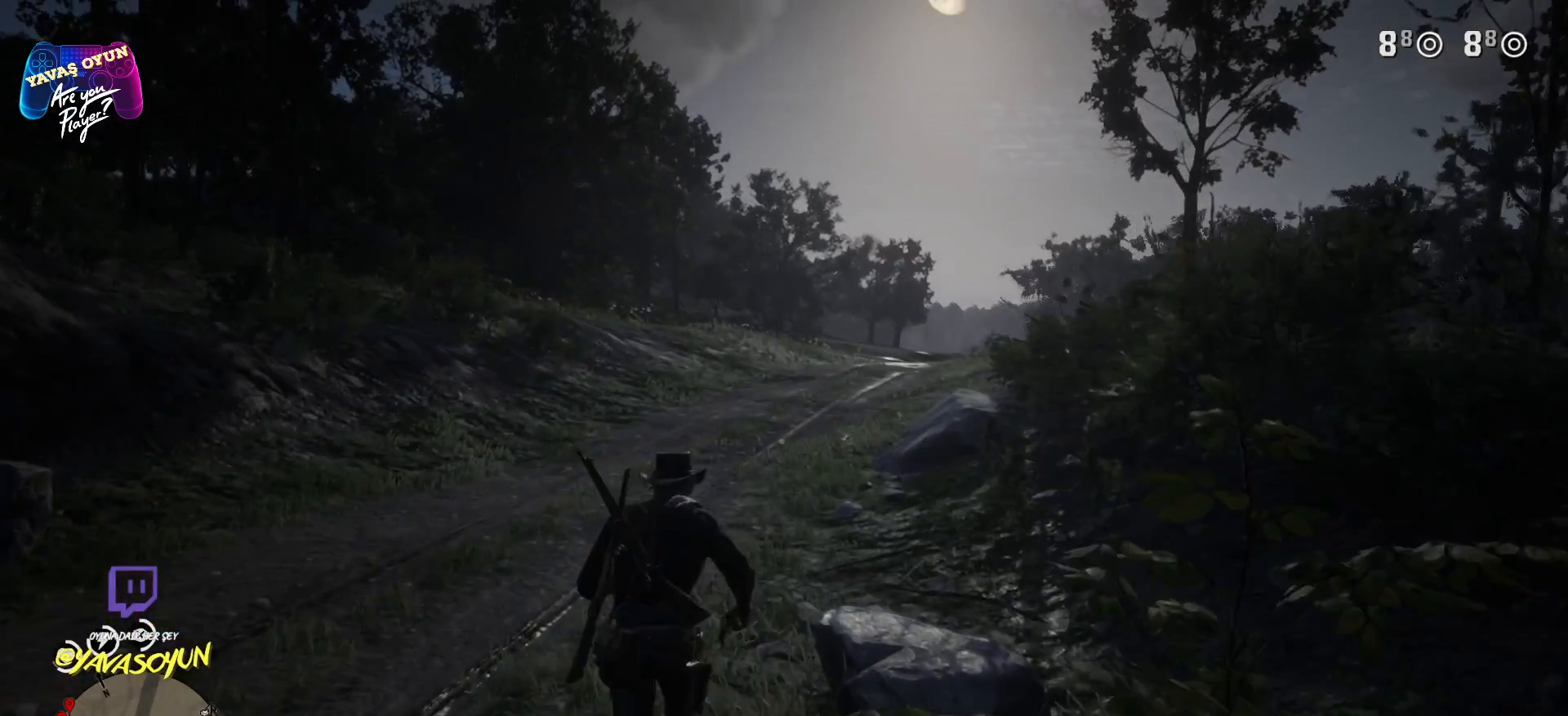
{"buttons": ["A"], "left_stick": "up", "right_stick": "center", "events": []}
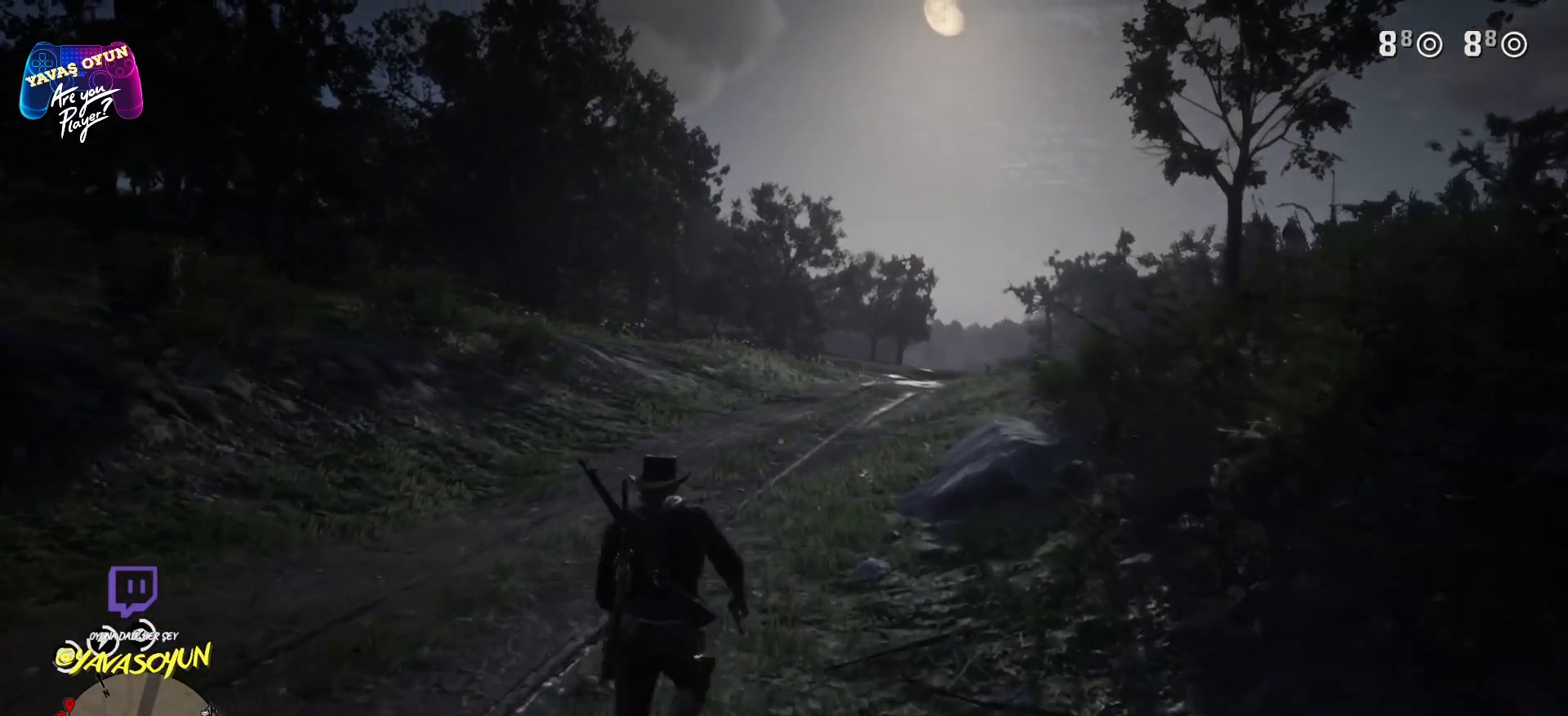
{"buttons": [], "left_stick": "up", "right_stick": "center", "events": [[483, "A", "up"]]}
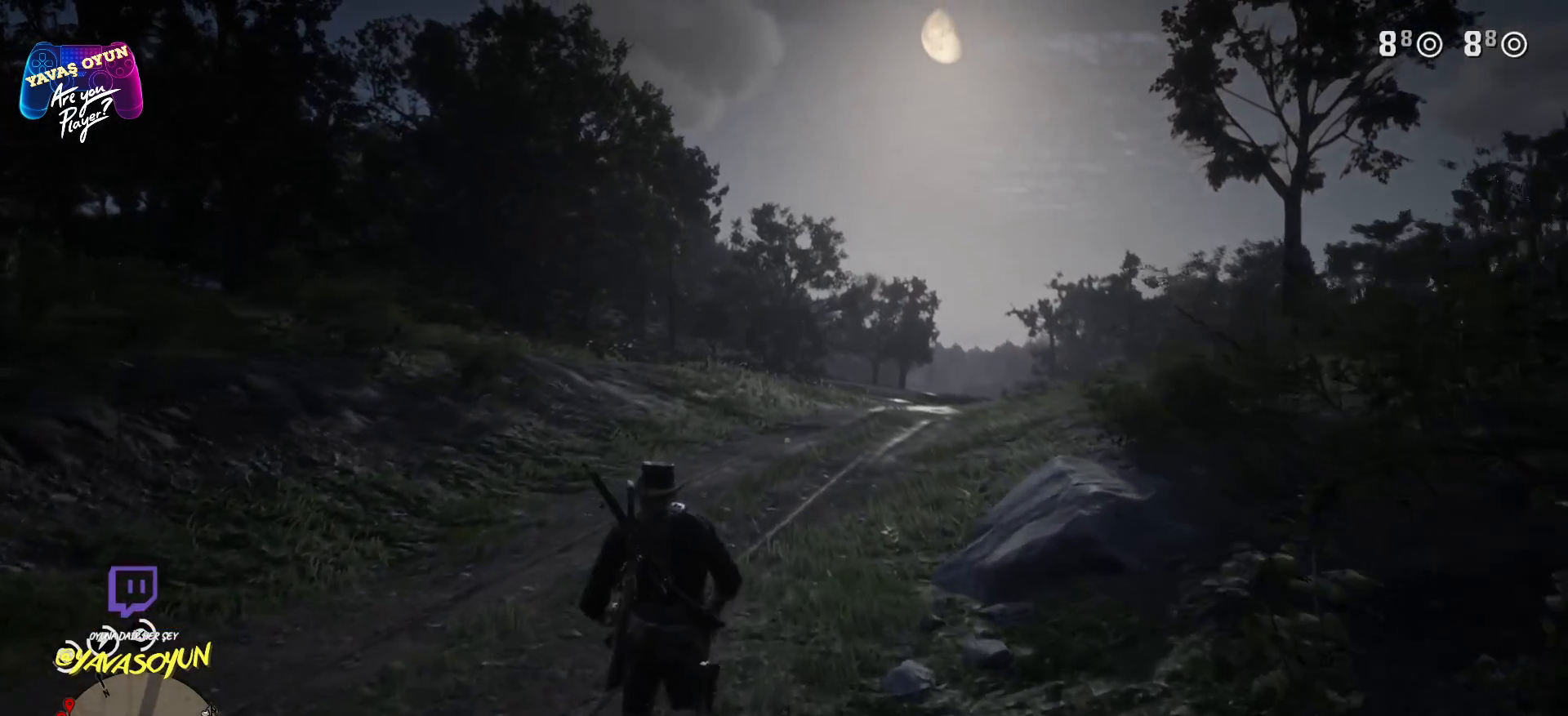
{"buttons": [], "left_stick": "up", "right_stick": "center", "events": [[133, "right_stick", "right"], [383, "right_stick", "center"]]}
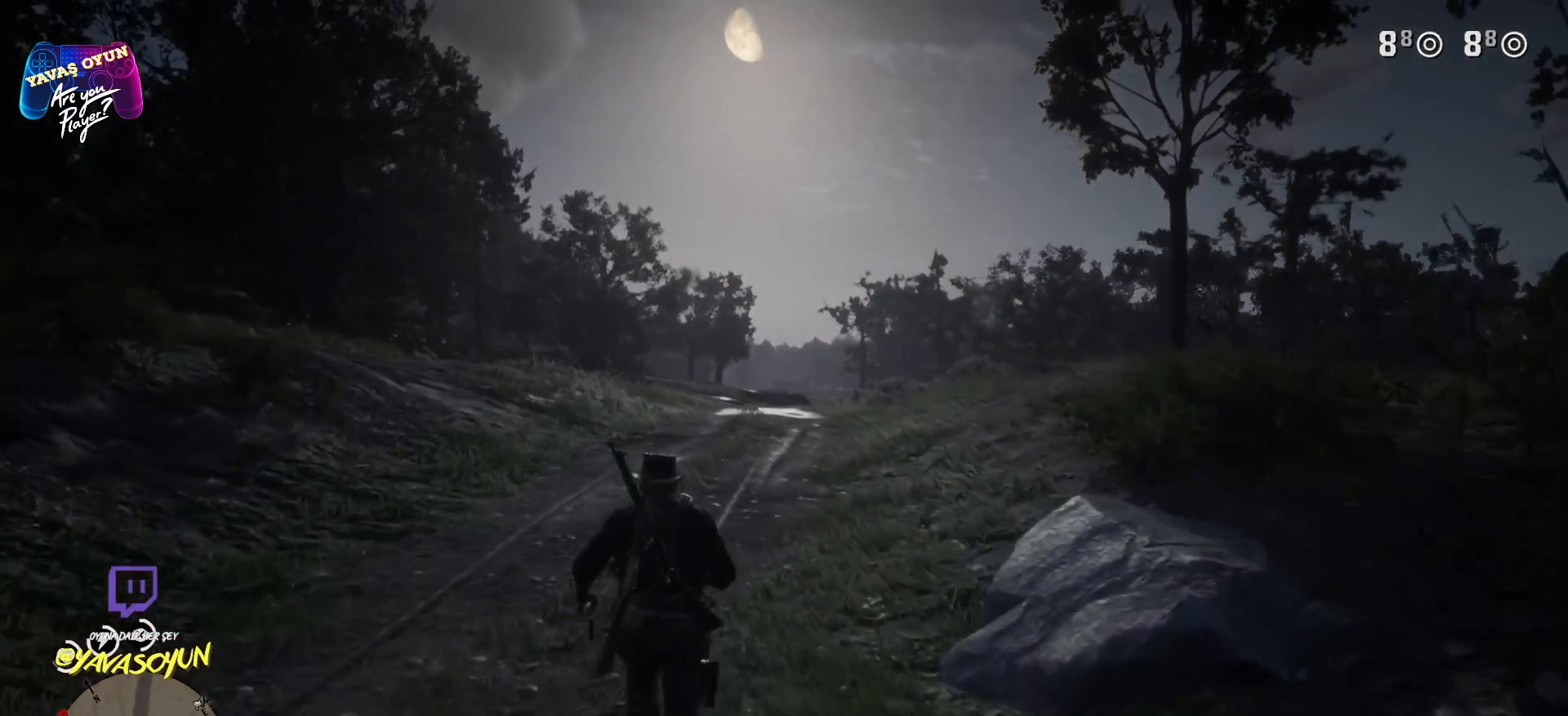
{"buttons": ["A"], "left_stick": "up", "right_stick": "center", "events": [[133, "A", "down"]]}
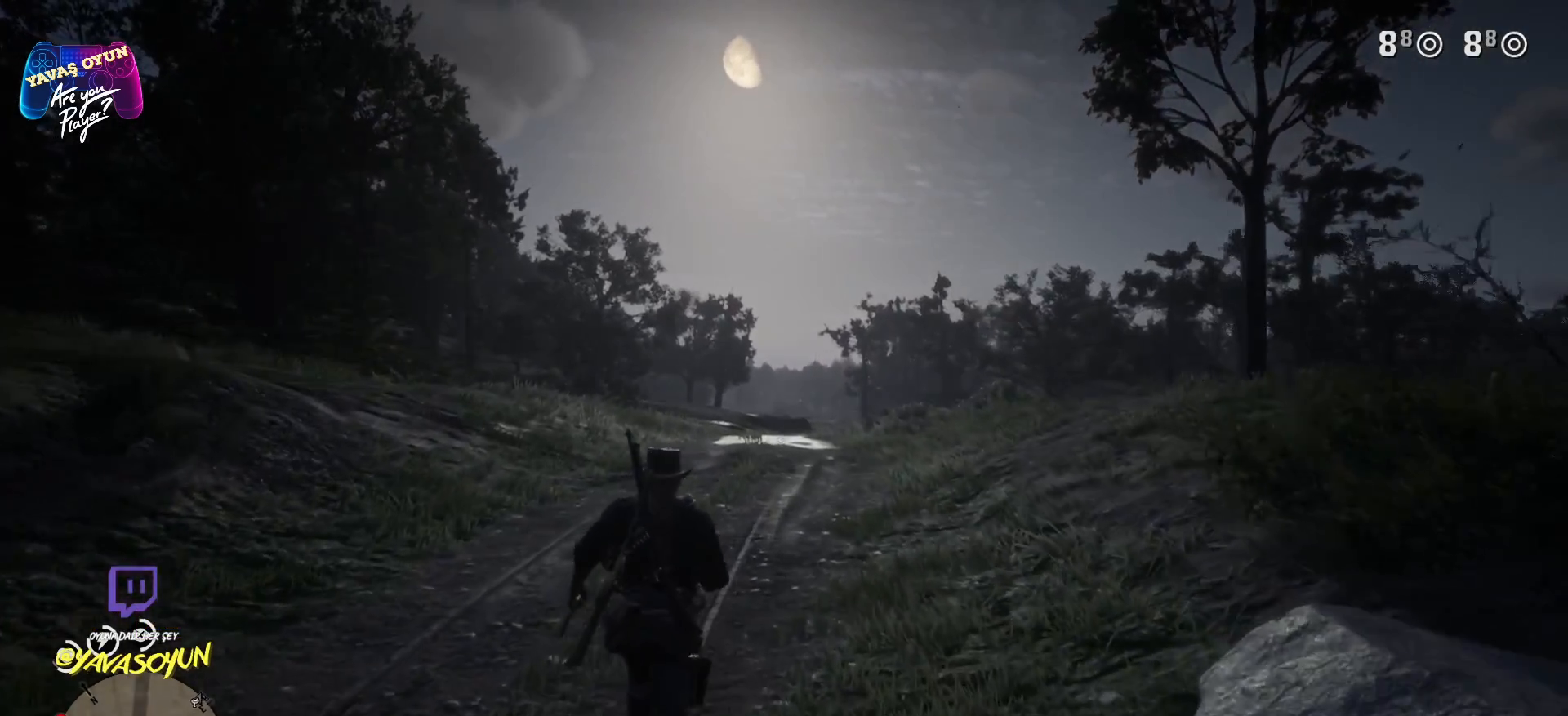
{"buttons": ["A"], "left_stick": "up", "right_stick": "center", "events": []}
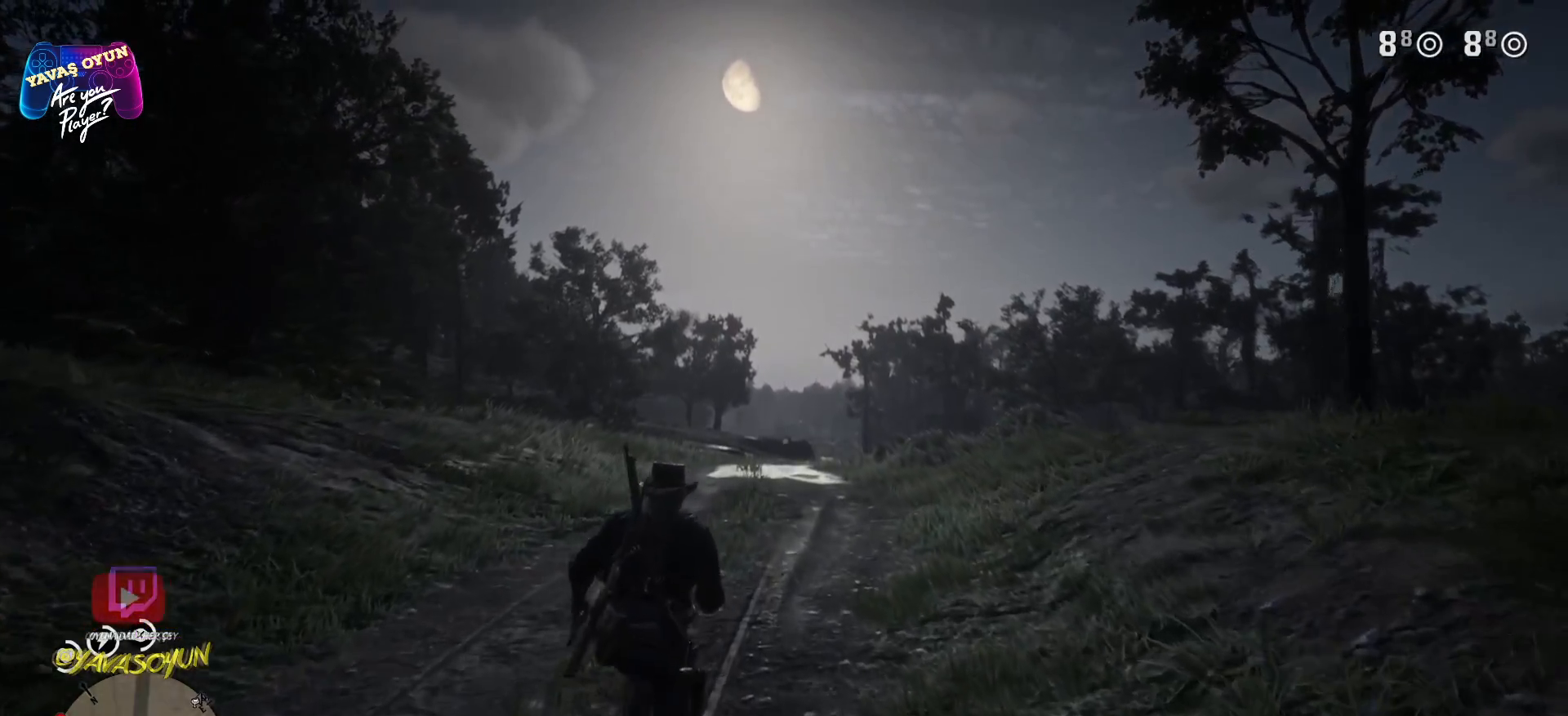
{"buttons": [], "left_stick": "up", "right_stick": "center", "events": [[317, "A", "up"]]}
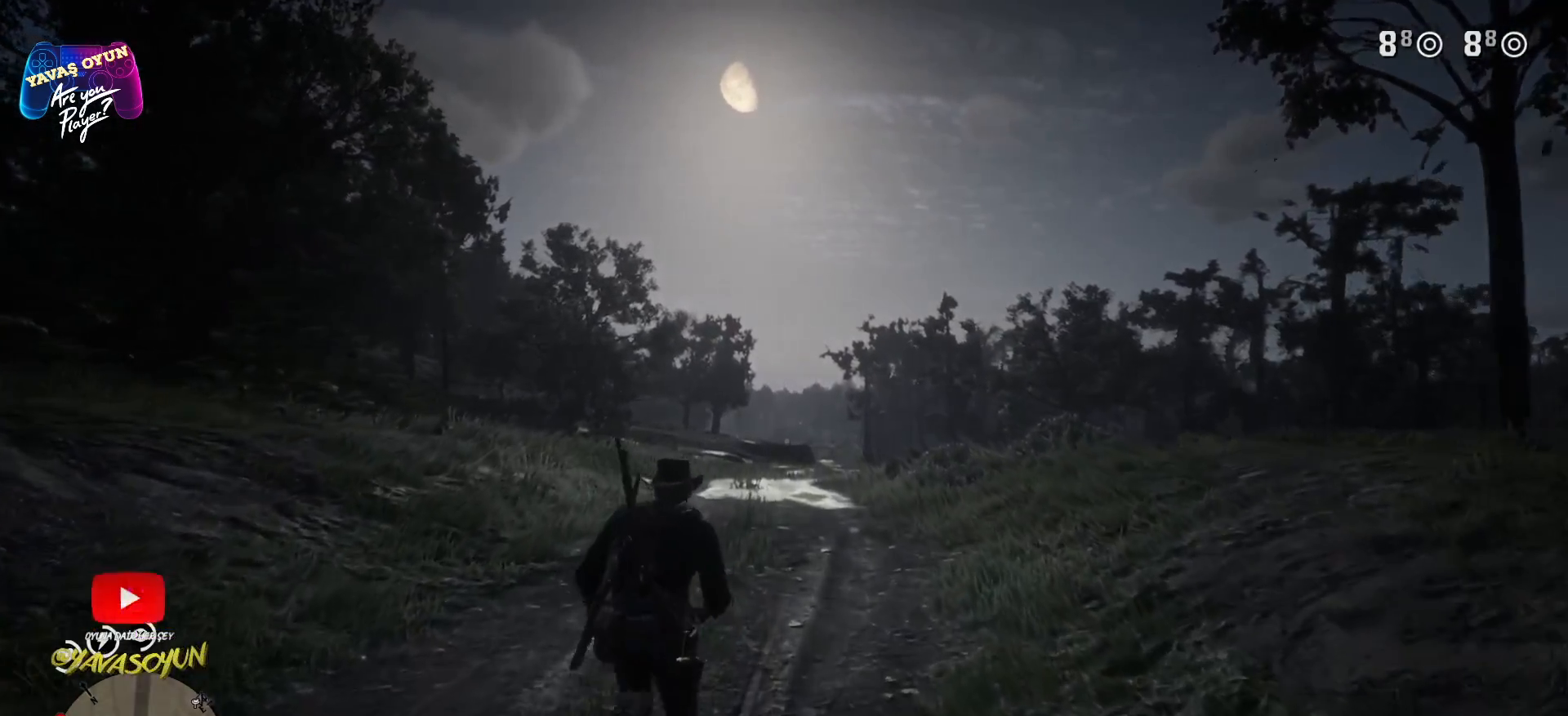
{"buttons": [], "left_stick": "up", "right_stick": "center", "events": [[33, "right_stick", "down"], [183, "right_stick", "center"]]}
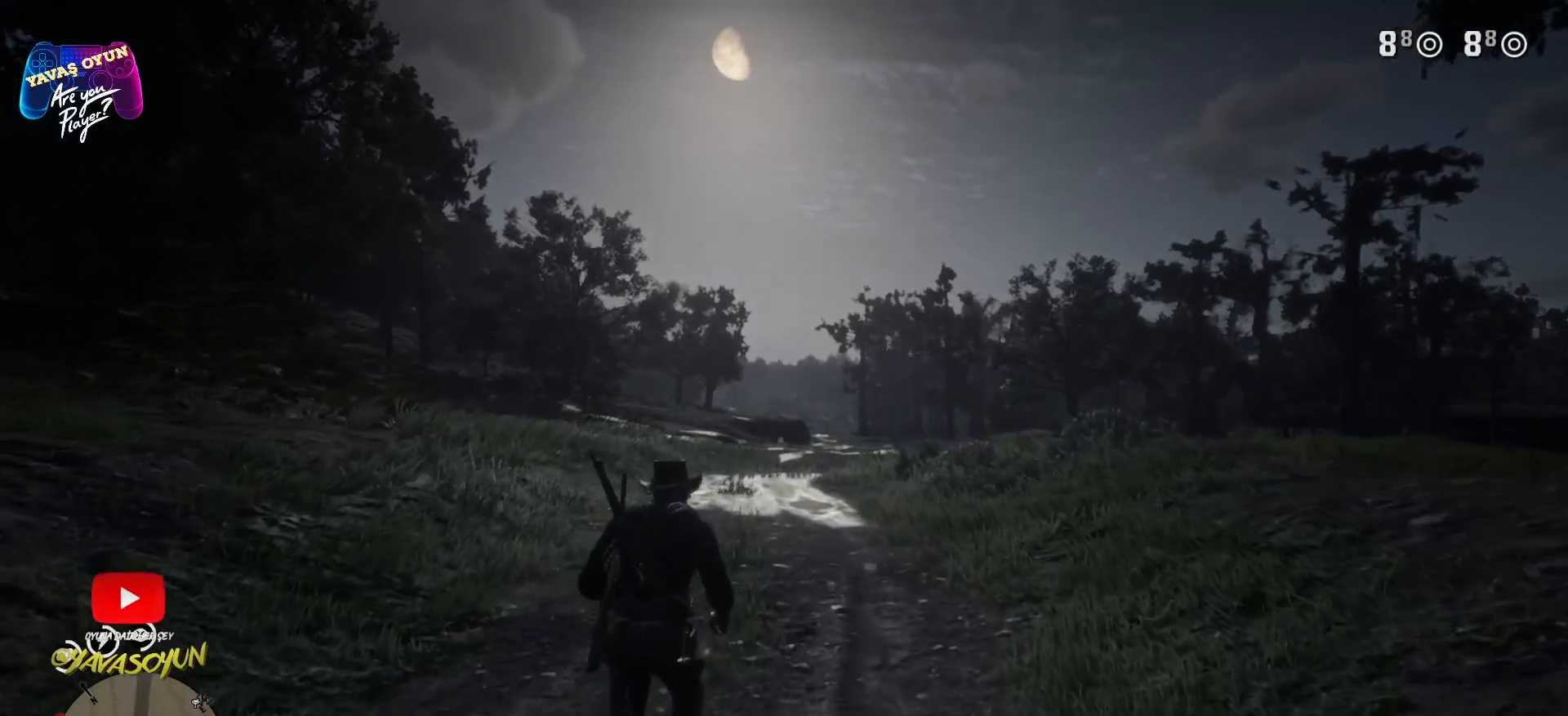
{"buttons": [], "left_stick": "up", "right_stick": "center", "events": []}
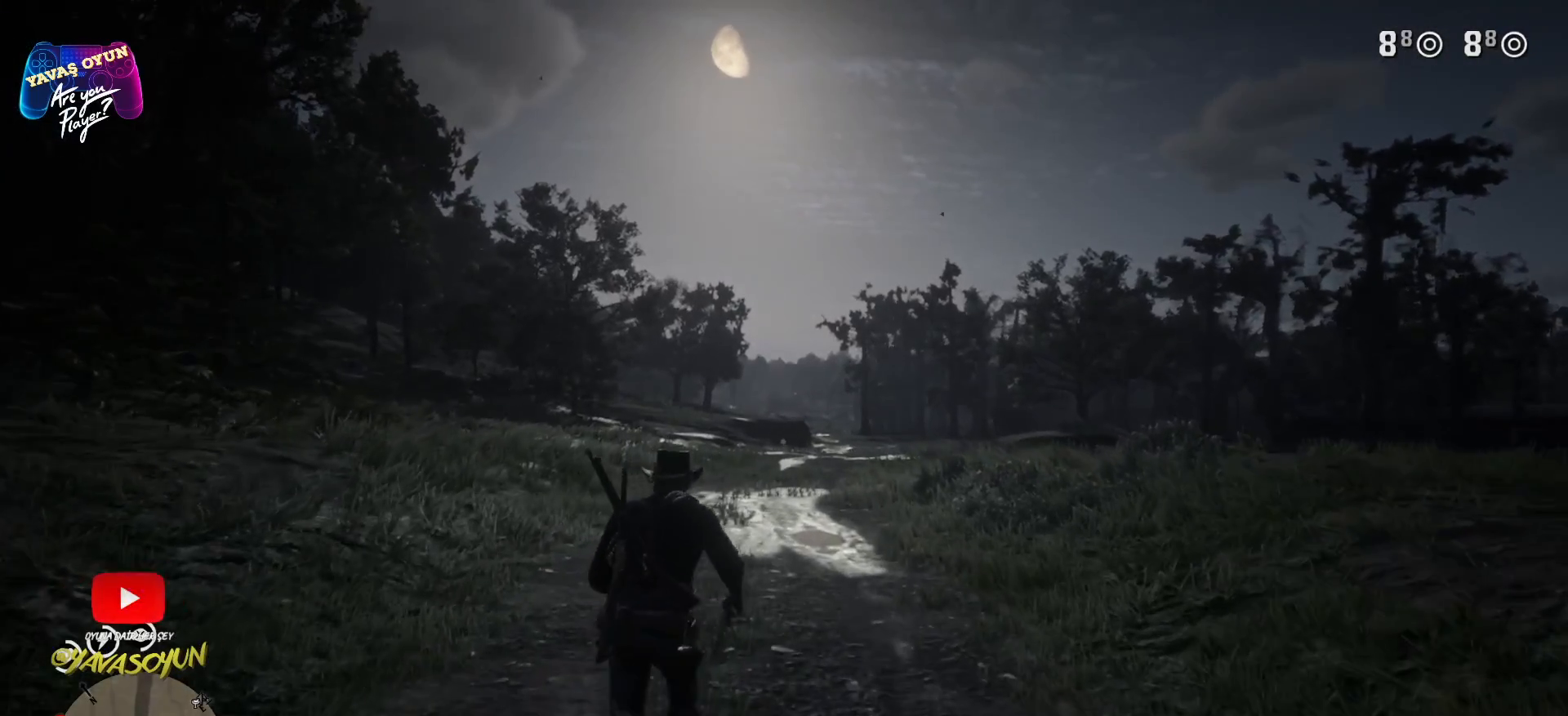
{"buttons": [], "left_stick": "up", "right_stick": "center", "events": []}
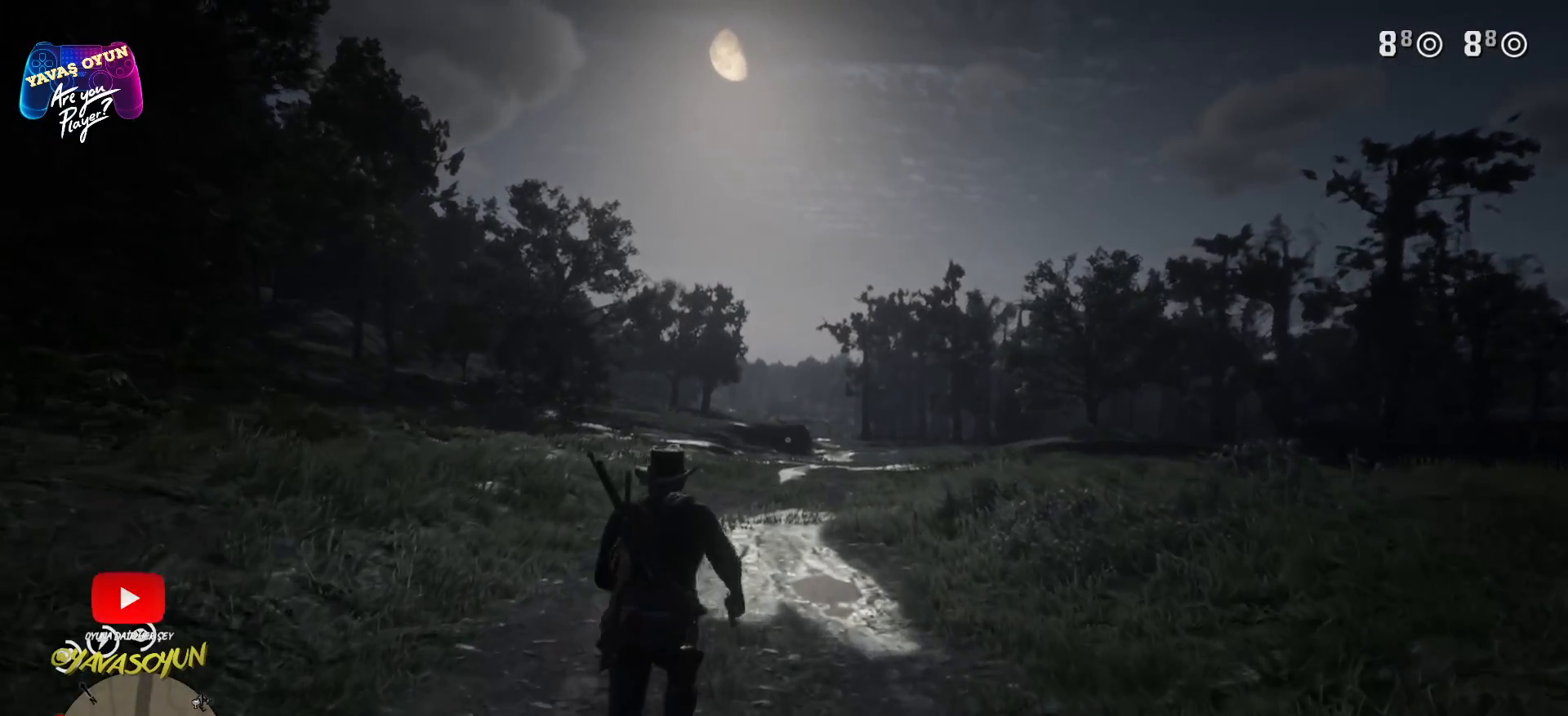
{"buttons": [], "left_stick": "up", "right_stick": "center", "events": []}
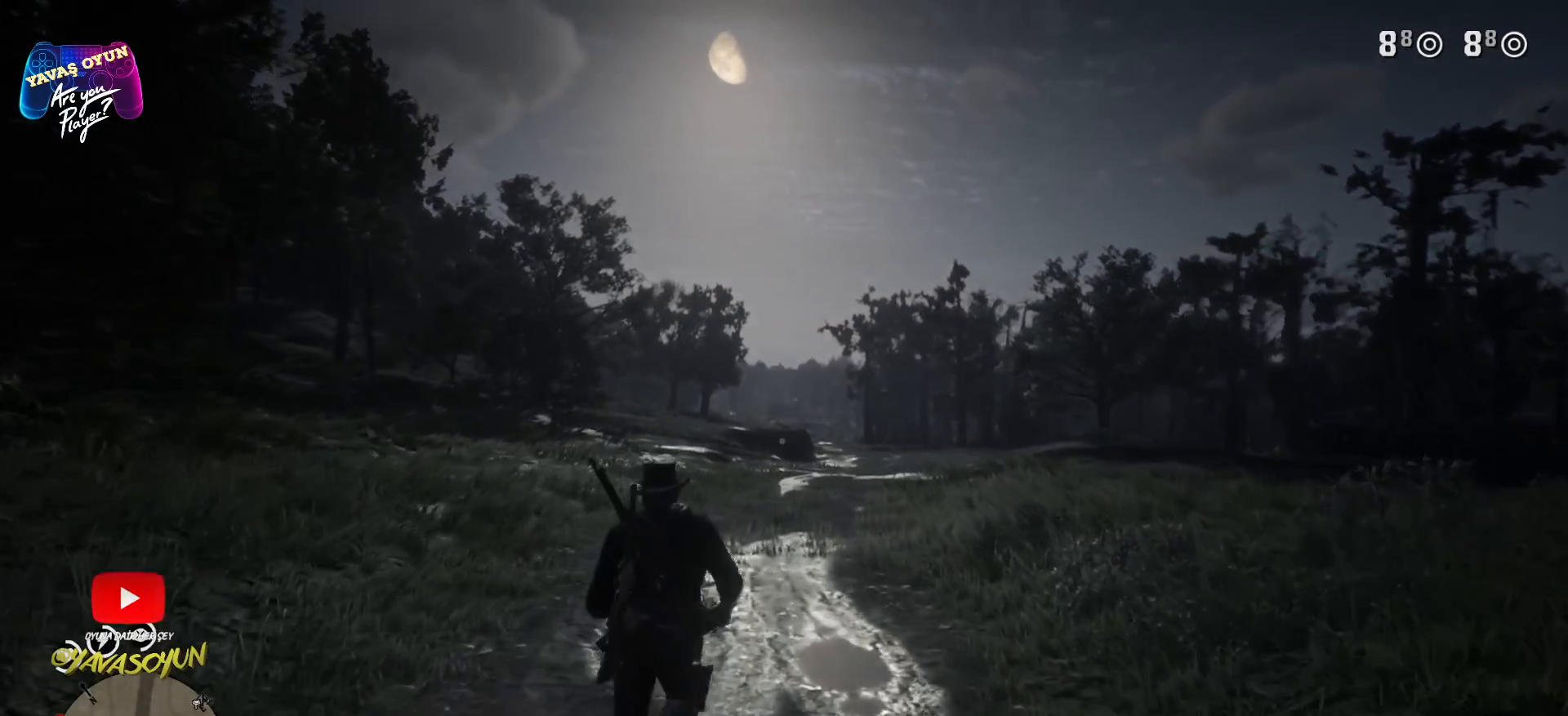
{"buttons": ["A"], "left_stick": "up", "right_stick": "center", "events": [[483, "A", "down"]]}
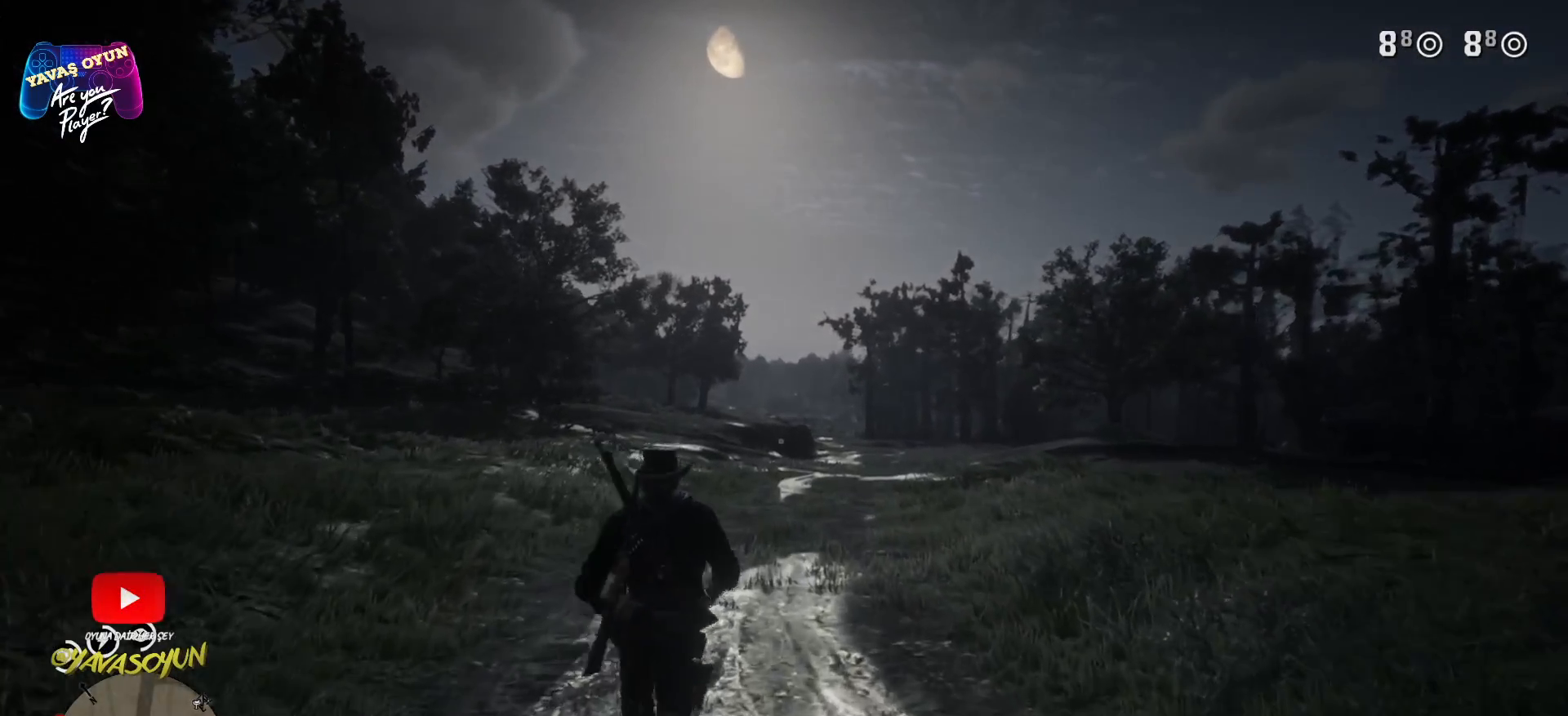
{"buttons": [], "left_stick": "up", "right_stick": "center", "events": [[500, "A", "up"]]}
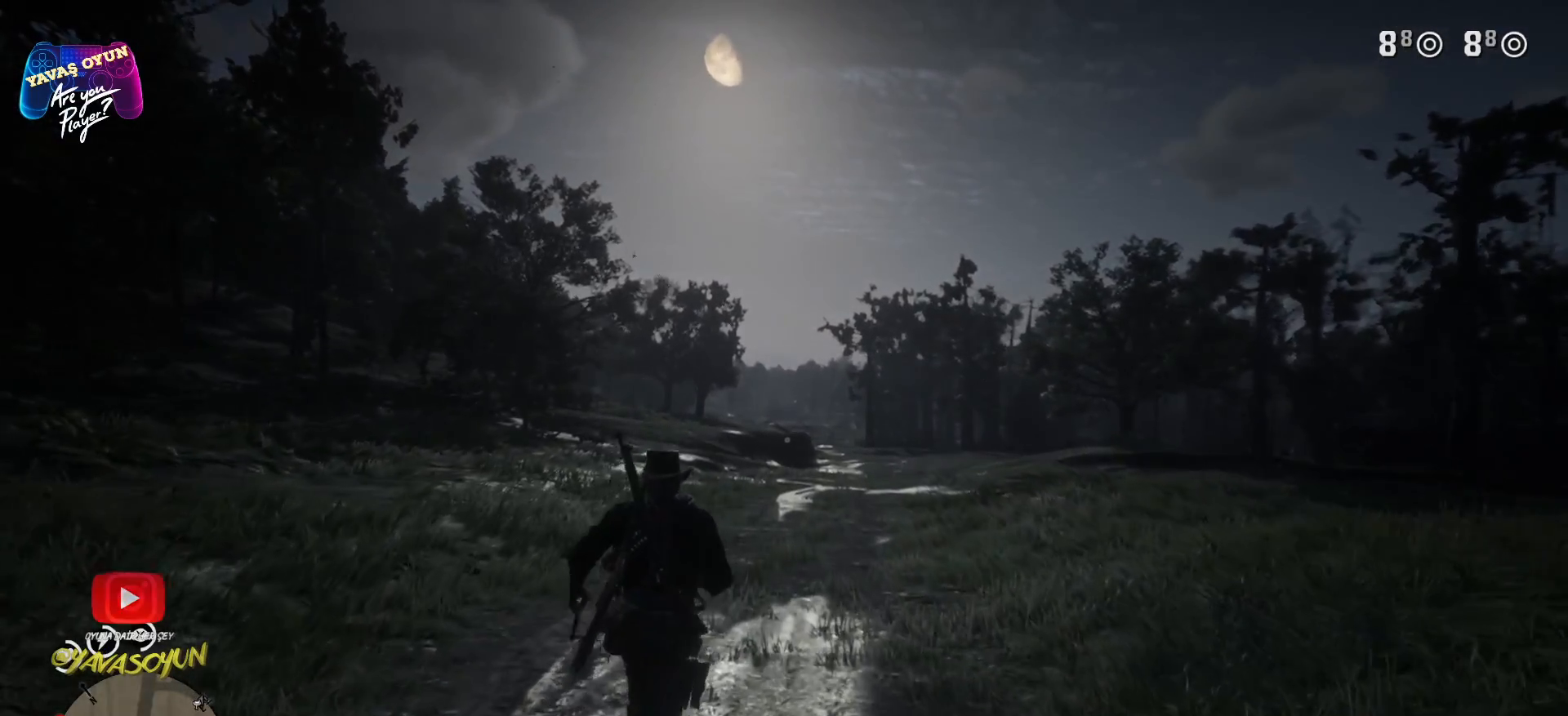
{"buttons": [], "left_stick": "up", "right_stick": "center", "events": [[233, "right_stick", "right"], [450, "right_stick", "center"]]}
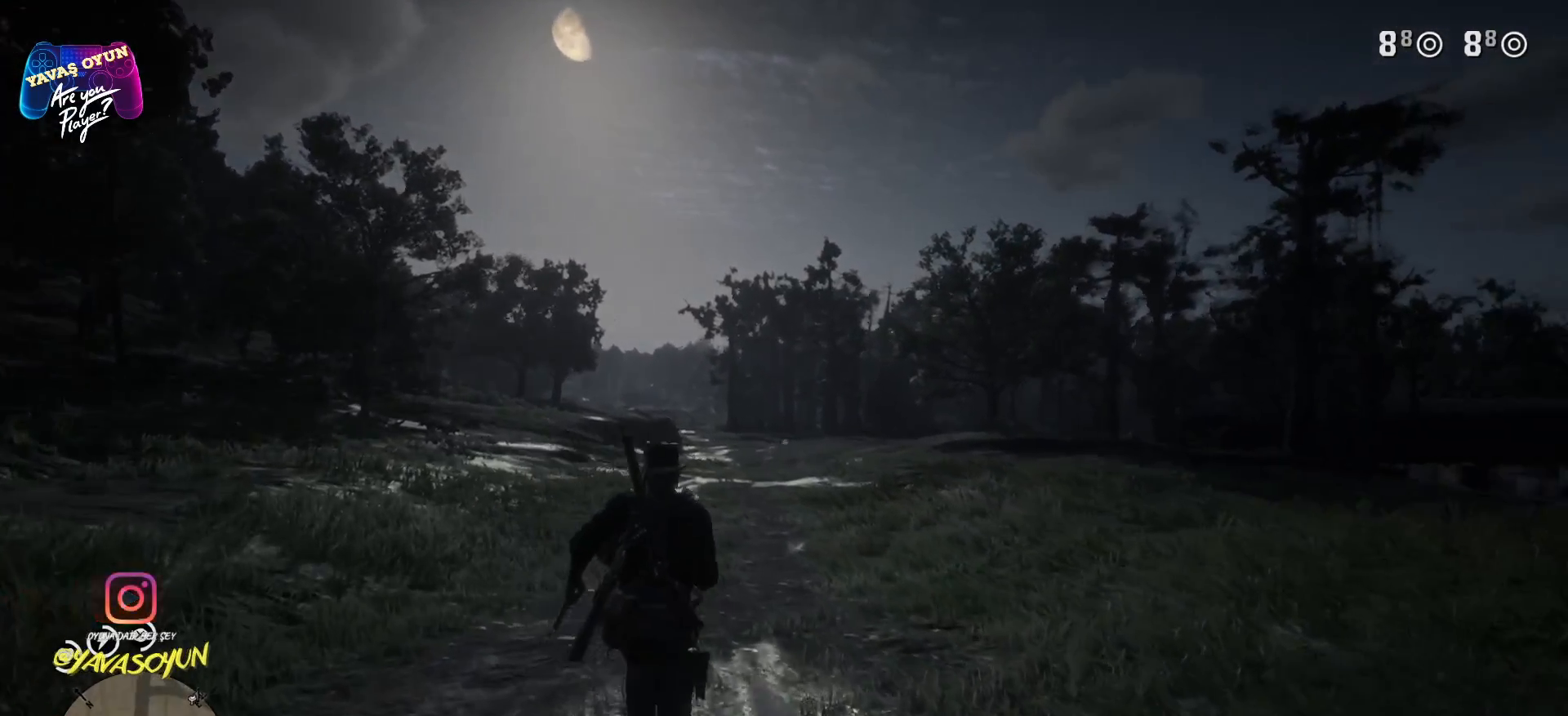
{"buttons": ["A"], "left_stick": "up", "right_stick": "center", "events": [[200, "A", "down"]]}
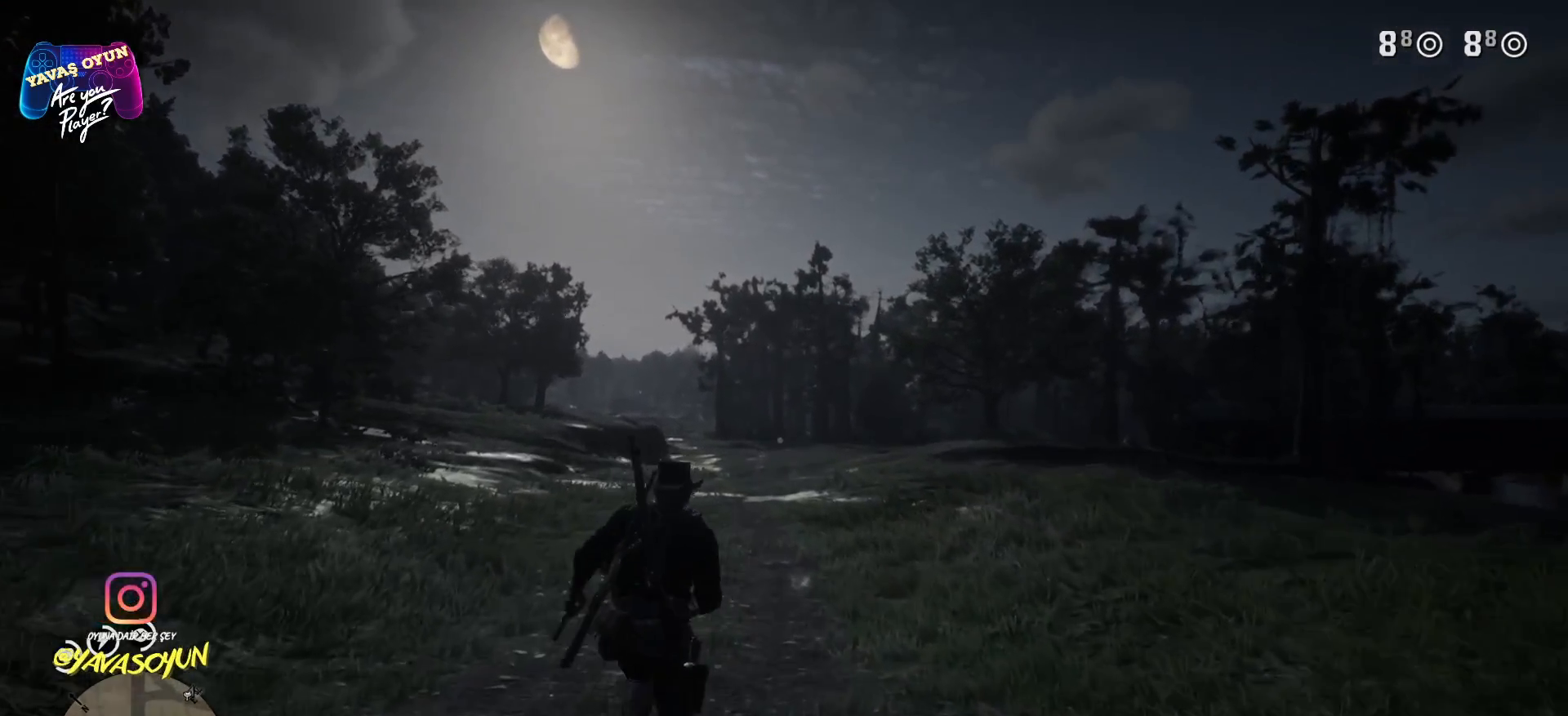
{"buttons": ["A"], "left_stick": "up", "right_stick": "center", "events": []}
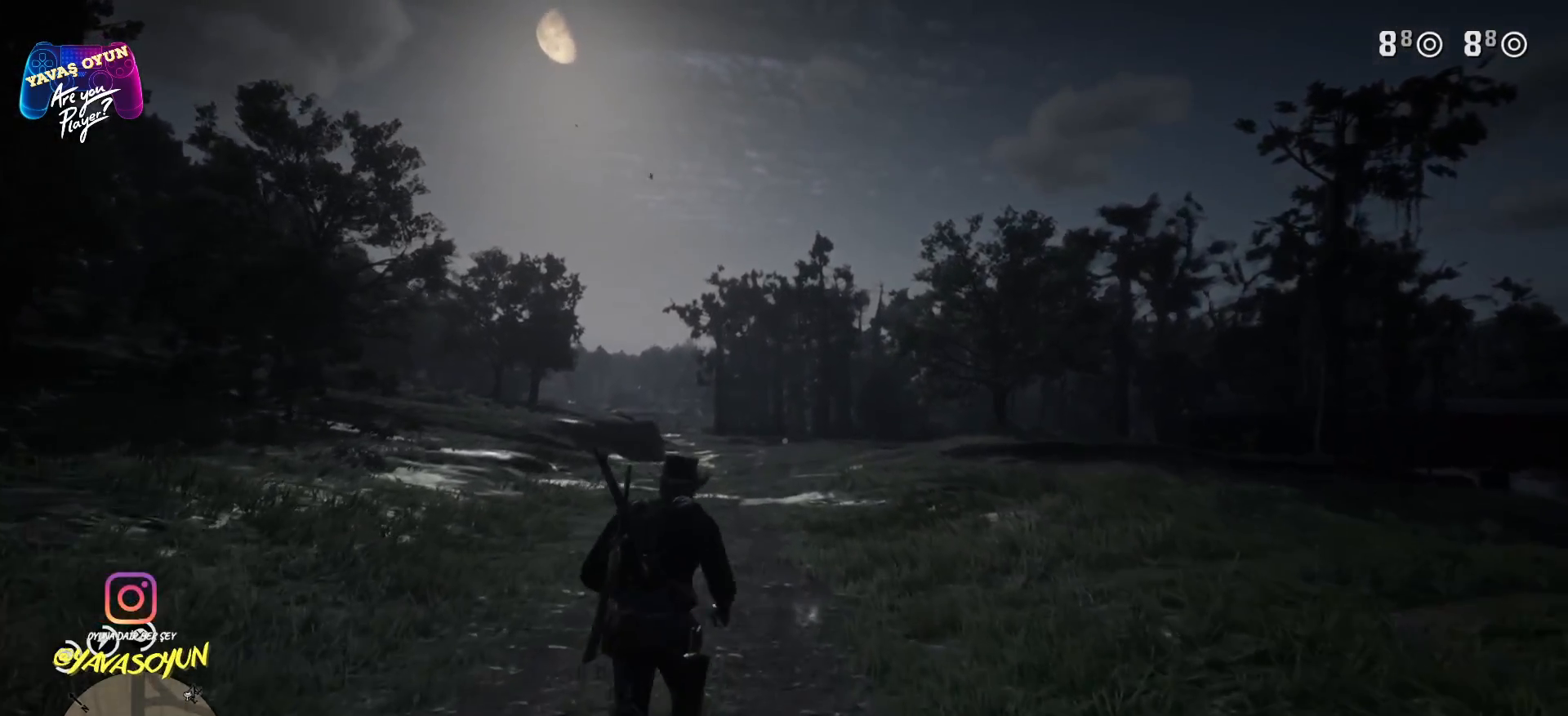
{"buttons": ["A"], "left_stick": "up", "right_stick": "center", "events": []}
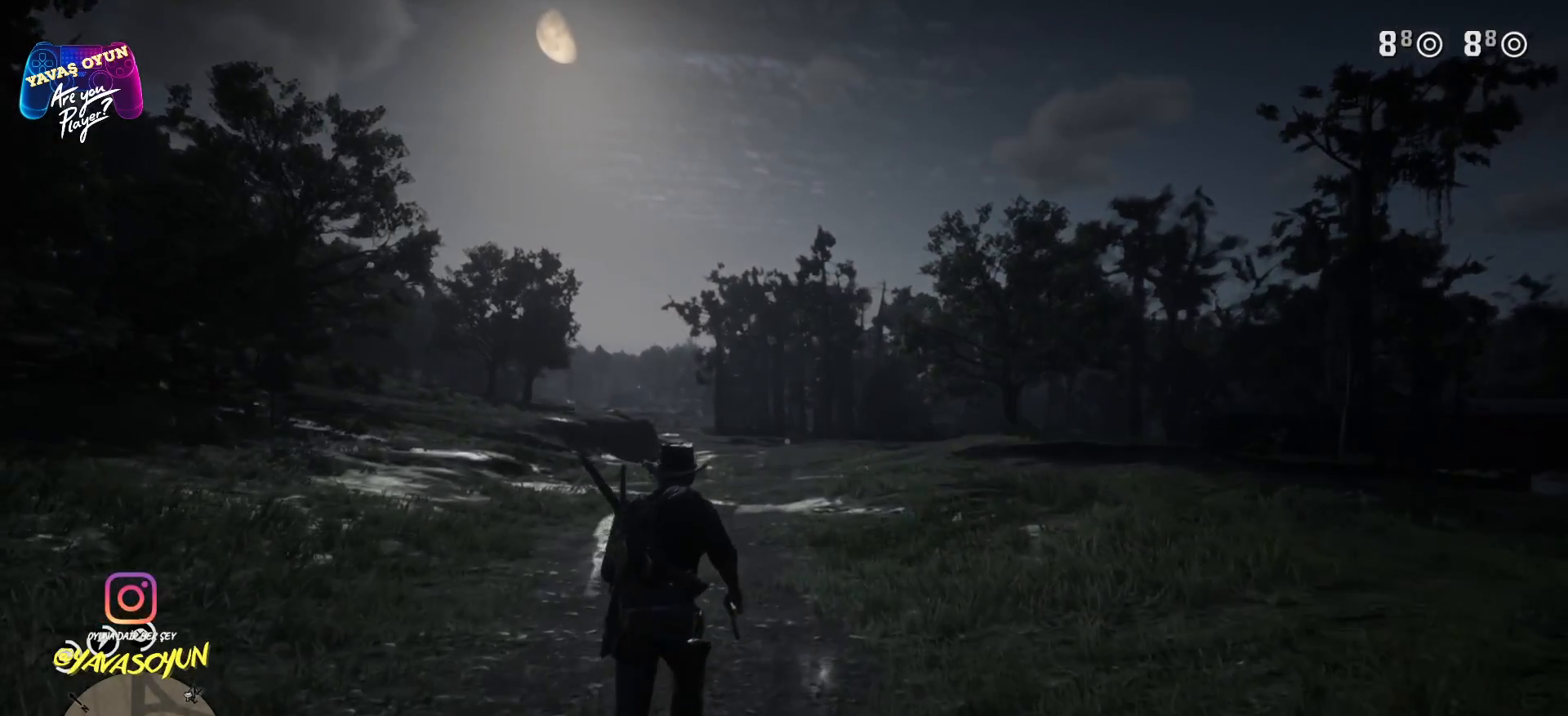
{"buttons": ["A"], "left_stick": "up", "right_stick": "center", "events": []}
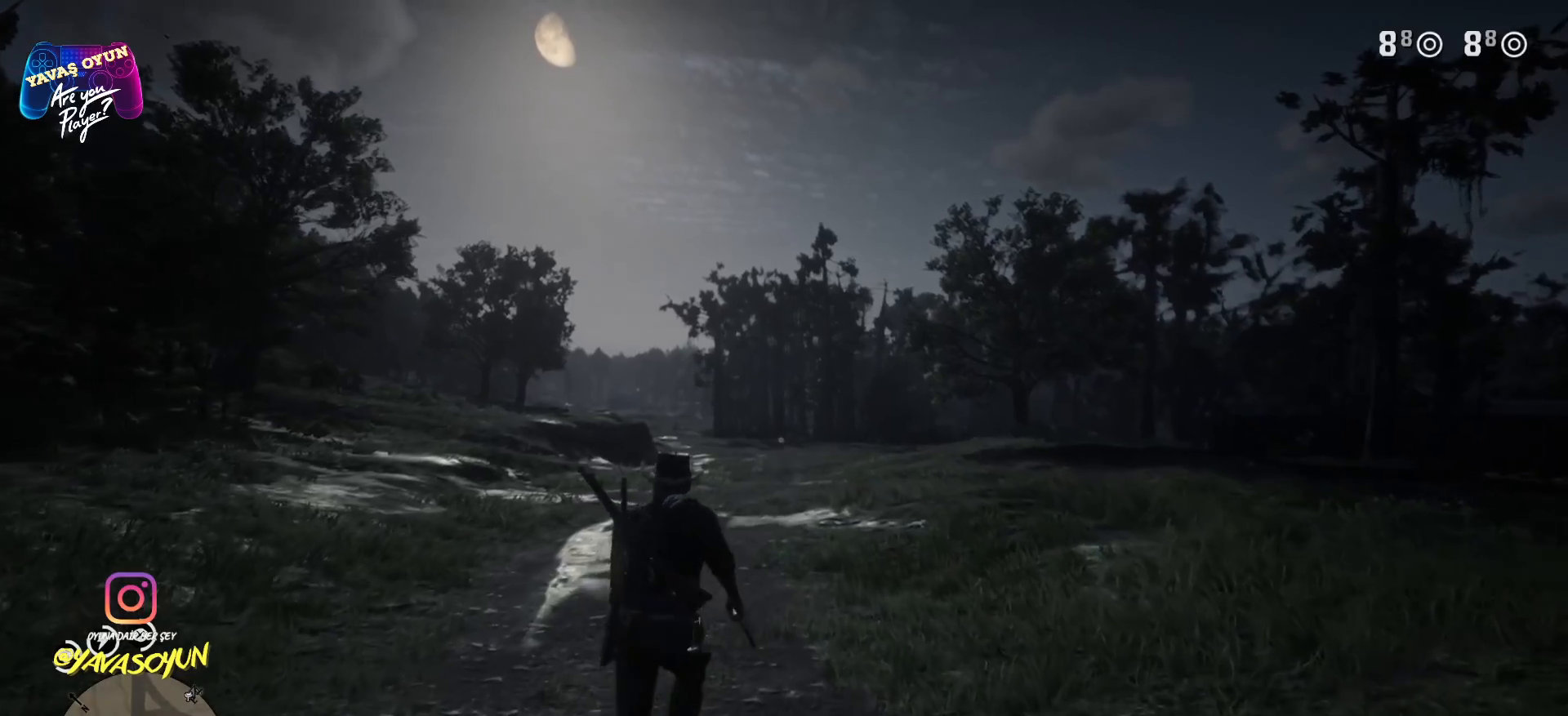
{"buttons": [], "left_stick": "up", "right_stick": "down-right", "events": [[267, "A", "up"], [467, "right_stick", "down-right"]]}
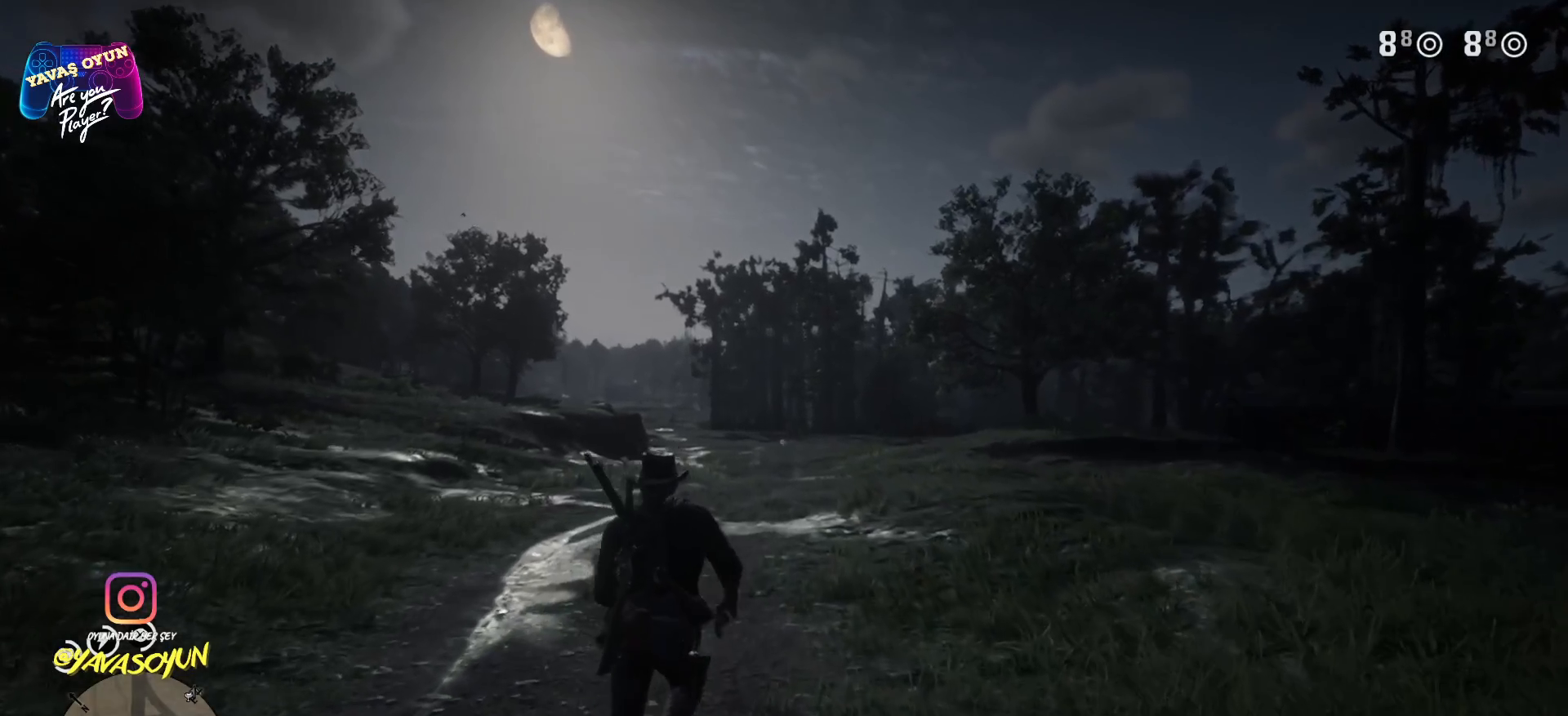
{"buttons": ["A"], "left_stick": "up", "right_stick": "center", "events": [[100, "right_stick", "center"], [233, "left_stick", "center"], [350, "A", "down"], [467, "left_stick", "up"]]}
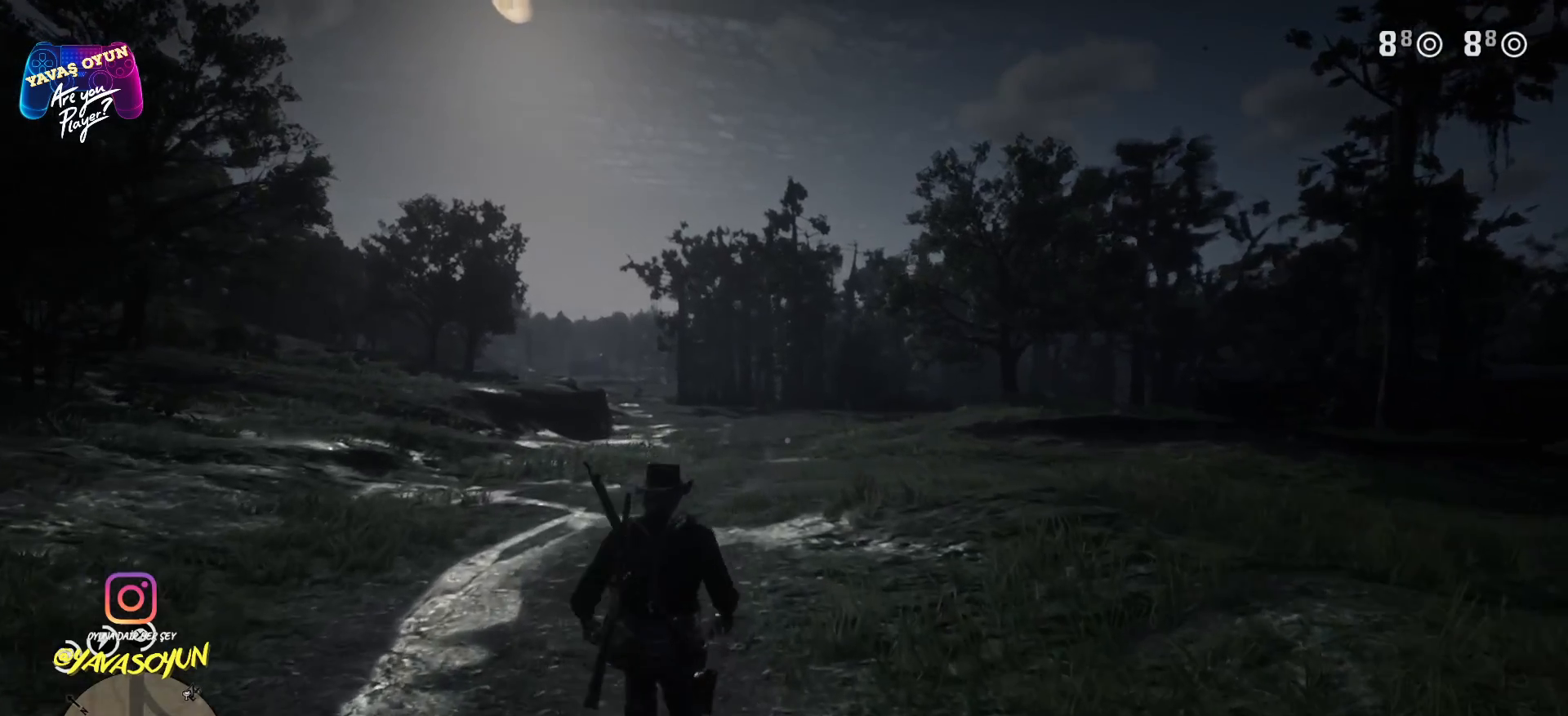
{"buttons": ["A"], "left_stick": "up", "right_stick": "center", "events": []}
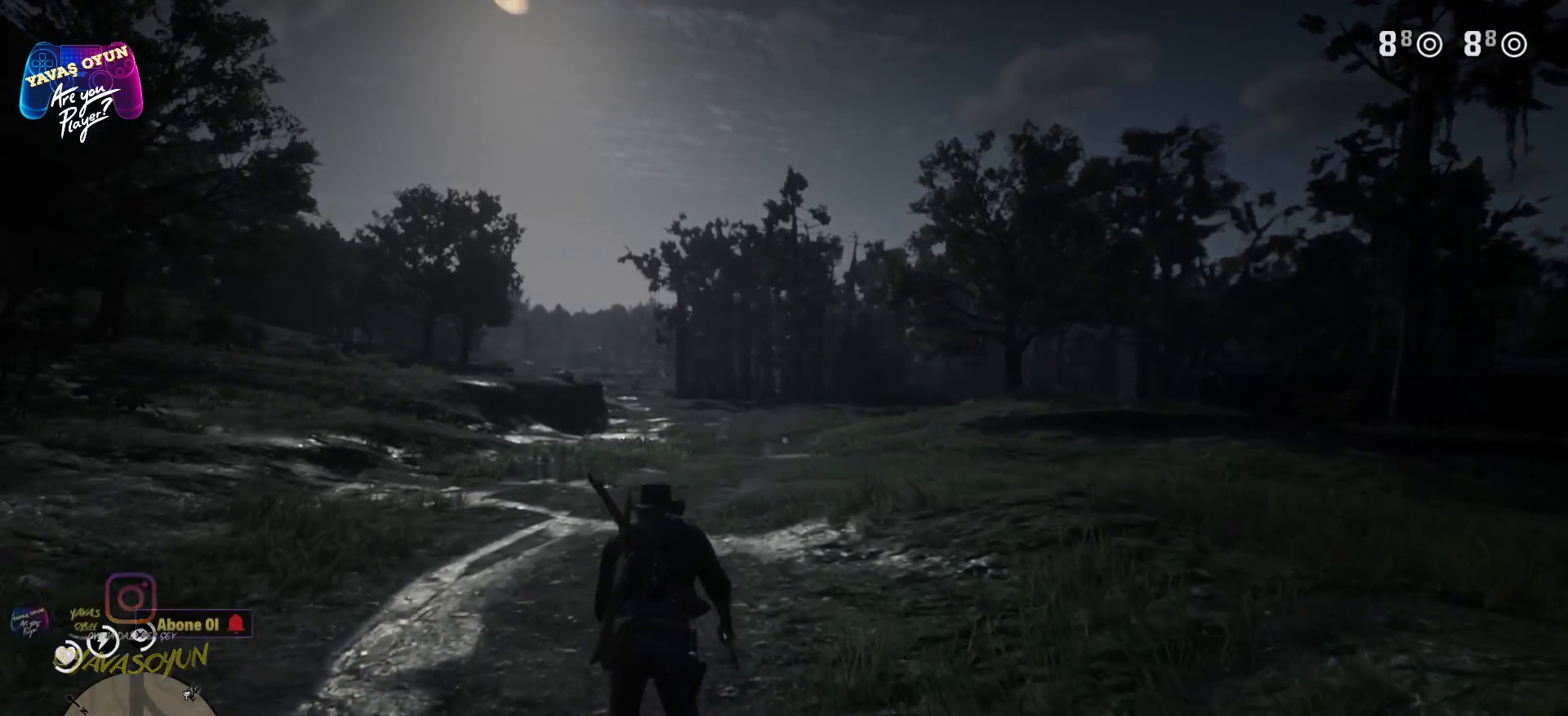
{"buttons": ["A"], "left_stick": "up", "right_stick": "center", "events": []}